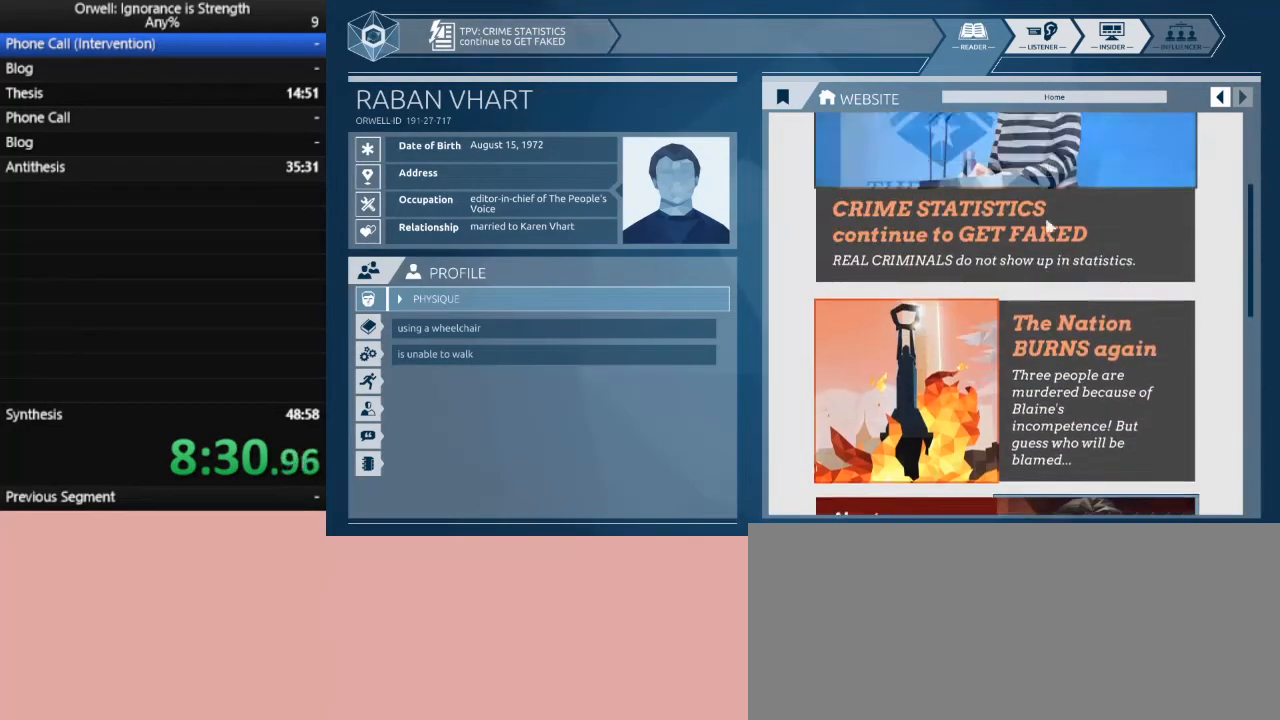
Gameplay with keyboard and mouse; each line is a JSON object with the keys and mouse buttons held at the frame after it. "events" lists presses ("down") and releases ("up") of ".", "/", "0", "1", "2", "3", "4", "5", "6", "7", "8", "9", "a", "alt_l", "alt_r", "b", "backslash", "backspace", "c", "caps_lock", "comma", "ctrl_l", "ctrl_r", "d", "down", "e", "equals", "escape", "f", "f1", "f10", "f11", "f12", "f2", "f3", "f4", "f5", "f6", "f7", "f8", "f9", "g", "h", "i", "j", "k", "l", "lbracket", "left", "m", "minus", "n", "o", "p", "q", "quote", "r", "rbracket", "return", "right", "s", "semicolon", "shift_l", "shift_r", "space", "super", "t", "tab", "tilde", "u", "up", "v", "w", "x", "y", "z", "mouse_left" and "mouse_right" between this image and that frame as [ms after this image, input, new state], when the widget could be followed in between. "mouse_left", "mouse_right" = the "left", "right" buttons of the "mouse" list. No other keys are recorded. Not read: mouse_move.
{"keys": [], "mouse": ["left"], "events": [[483, "mouse_left", "down"]]}
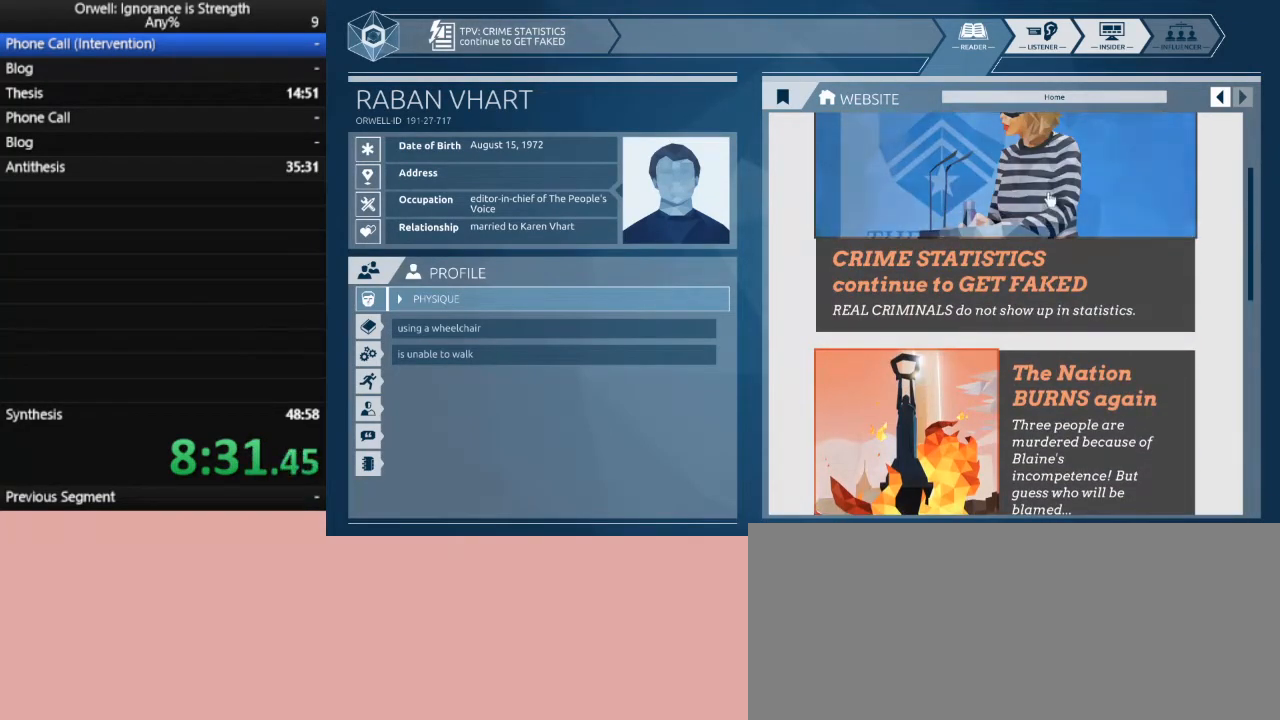
{"keys": [], "mouse": [], "events": [[67, "mouse_left", "up"]]}
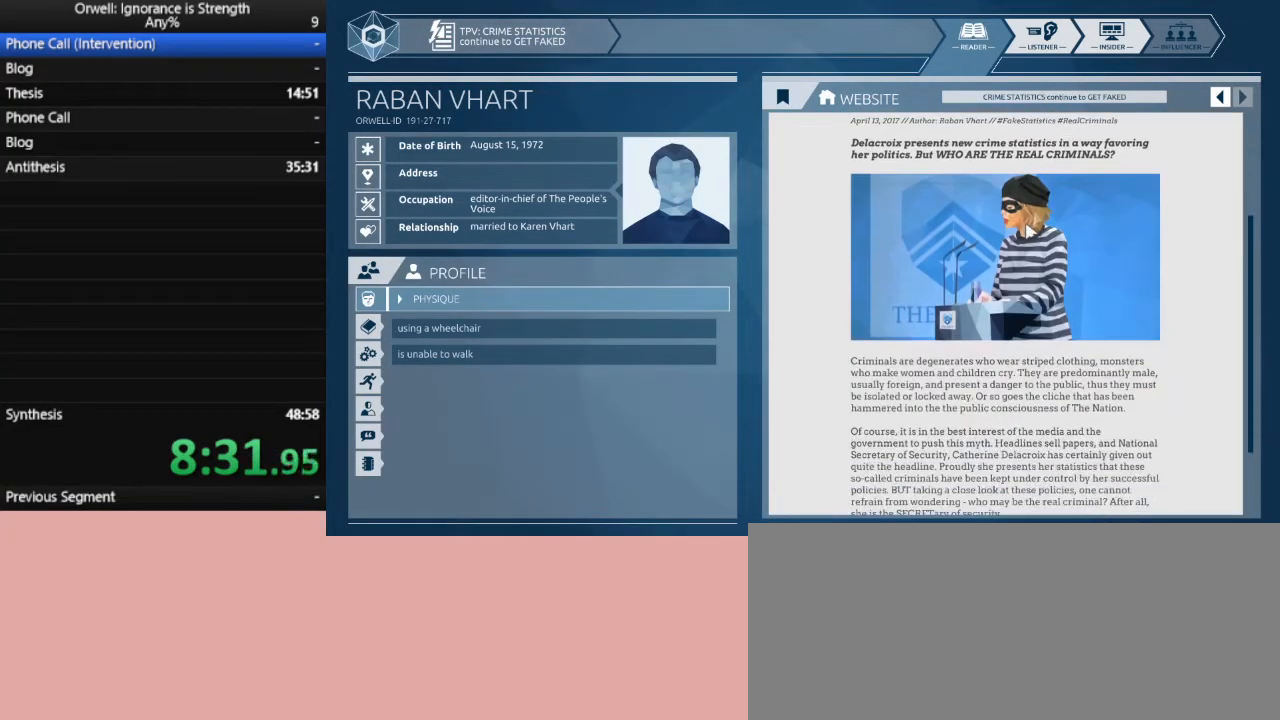
{"keys": [], "mouse": [], "events": []}
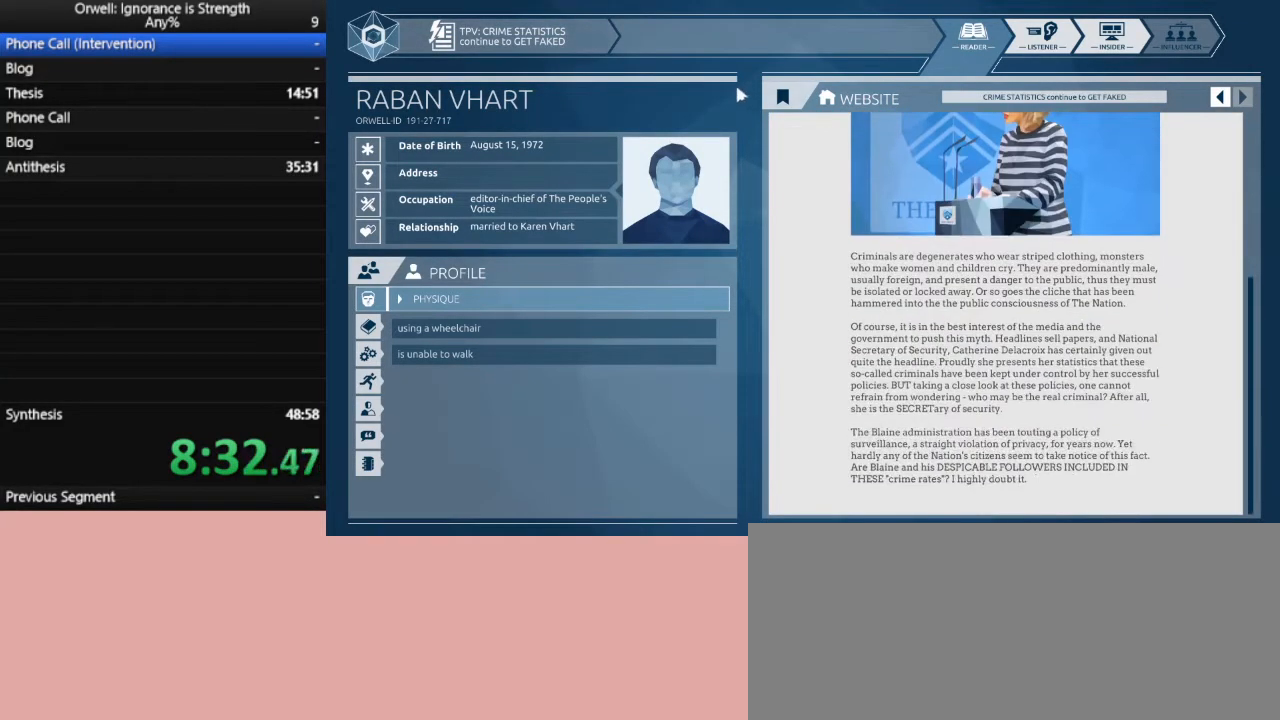
{"keys": [], "mouse": [], "events": [[200, "mouse_left", "down"], [333, "mouse_left", "up"]]}
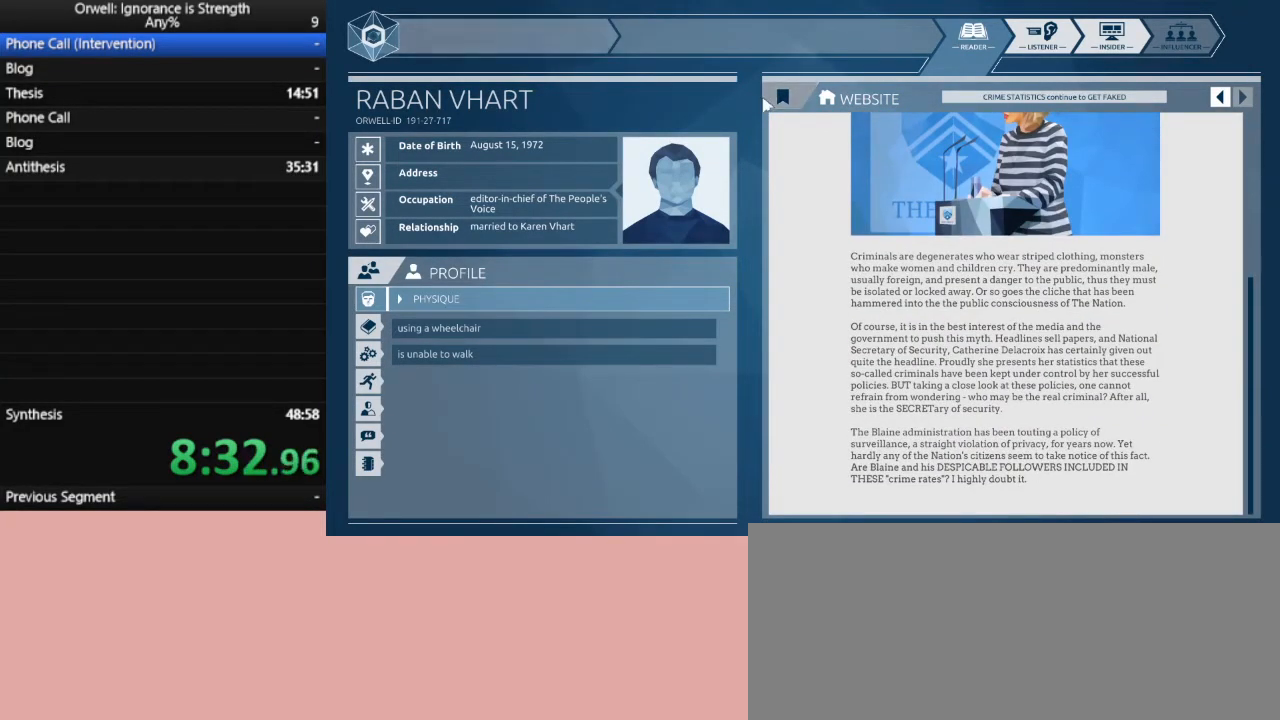
{"keys": [], "mouse": [], "events": []}
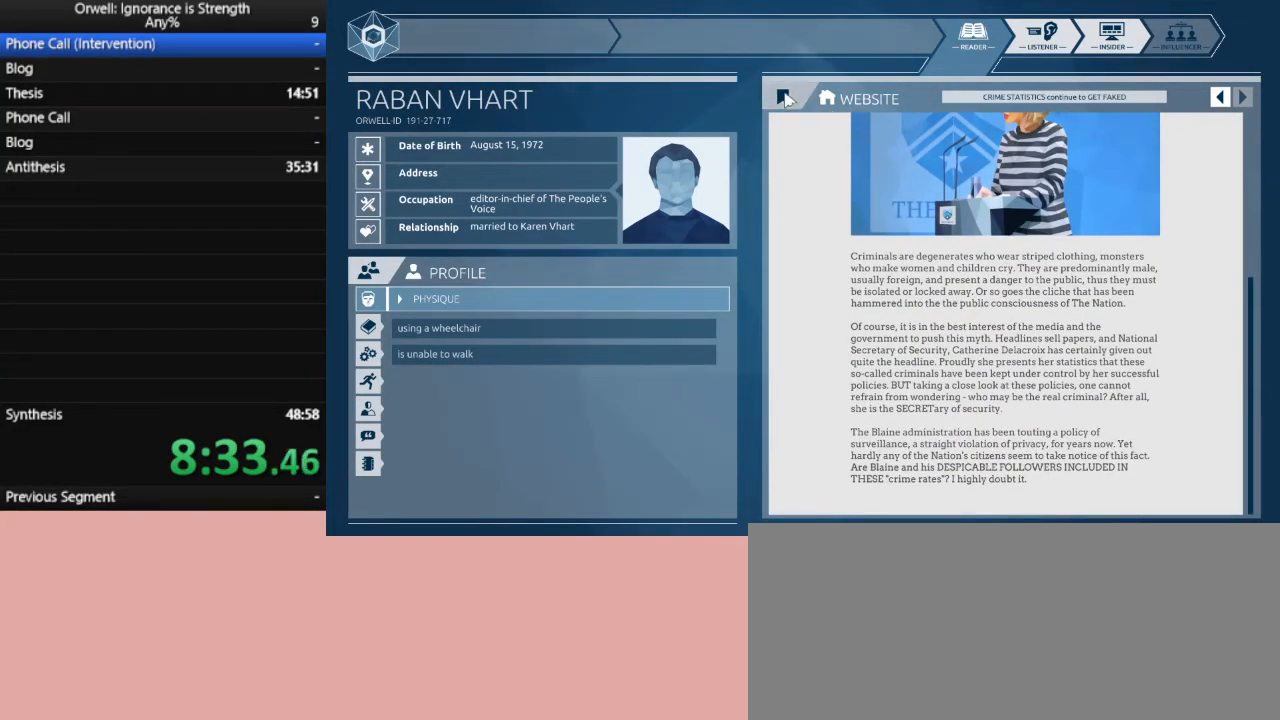
{"keys": [], "mouse": [], "events": [[50, "mouse_left", "down"], [133, "mouse_left", "up"]]}
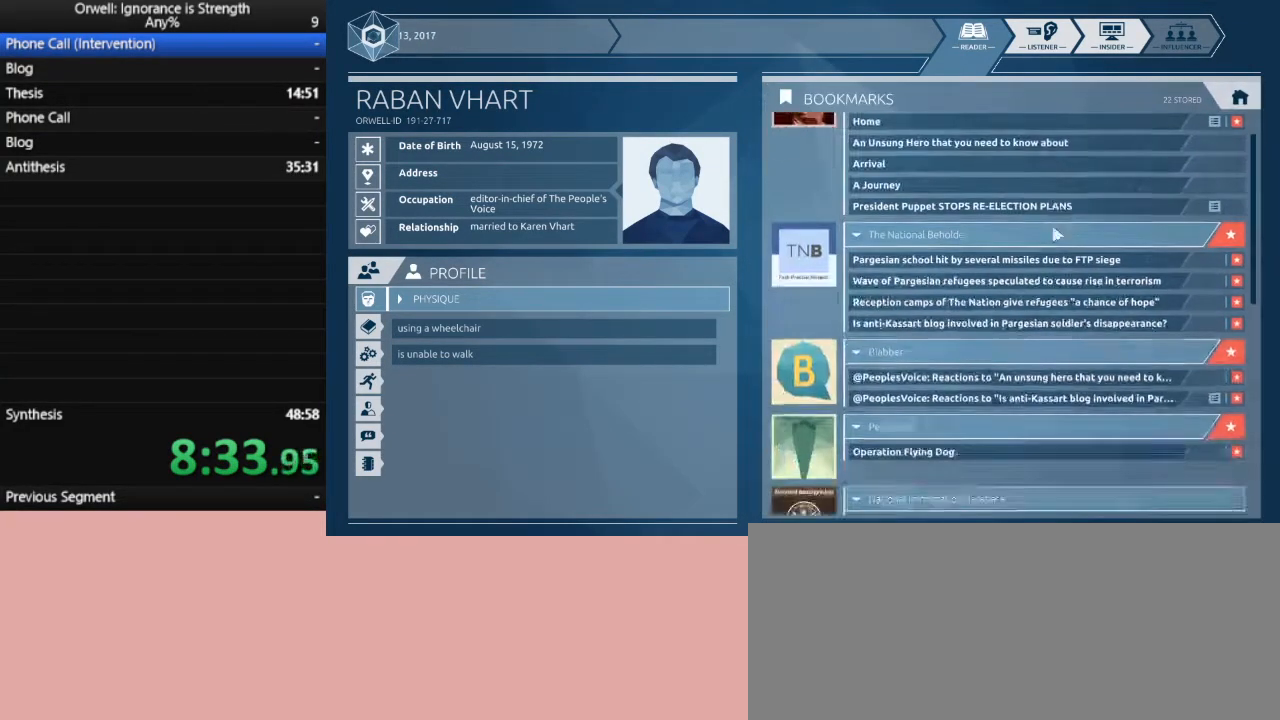
{"keys": [], "mouse": [], "events": []}
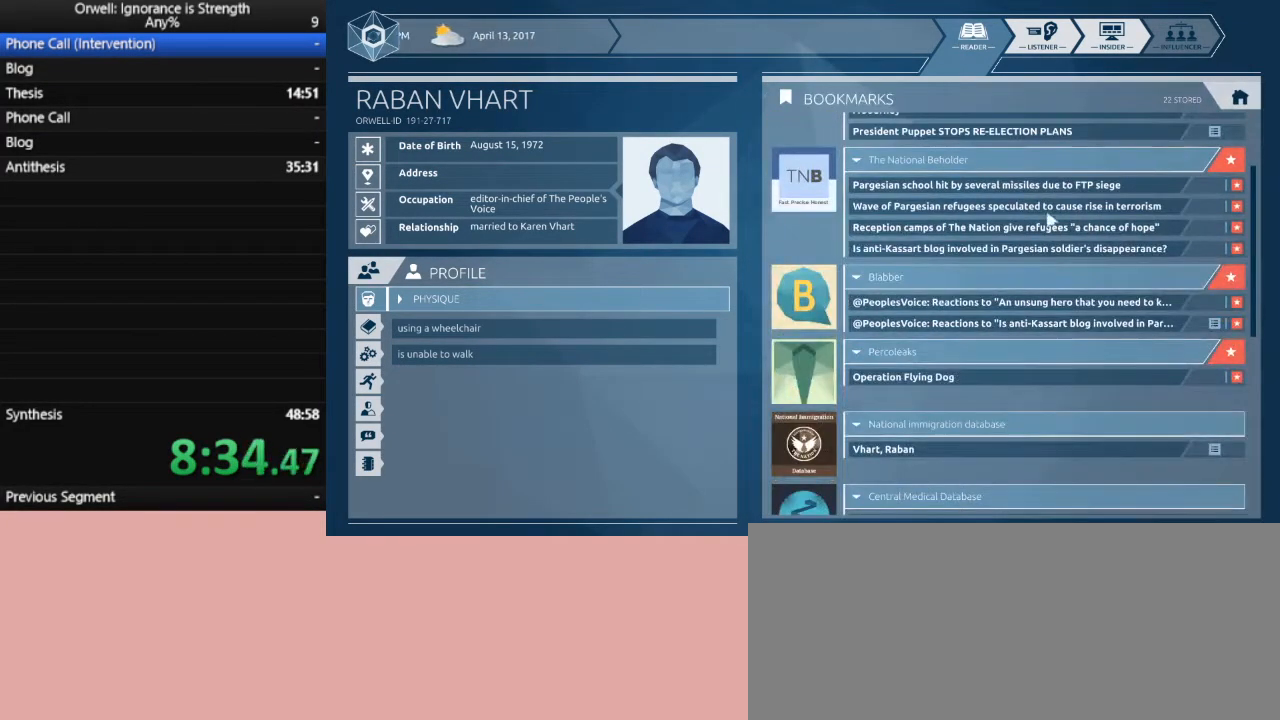
{"keys": [], "mouse": [], "events": [[450, "mouse_left", "down"], [500, "mouse_left", "up"]]}
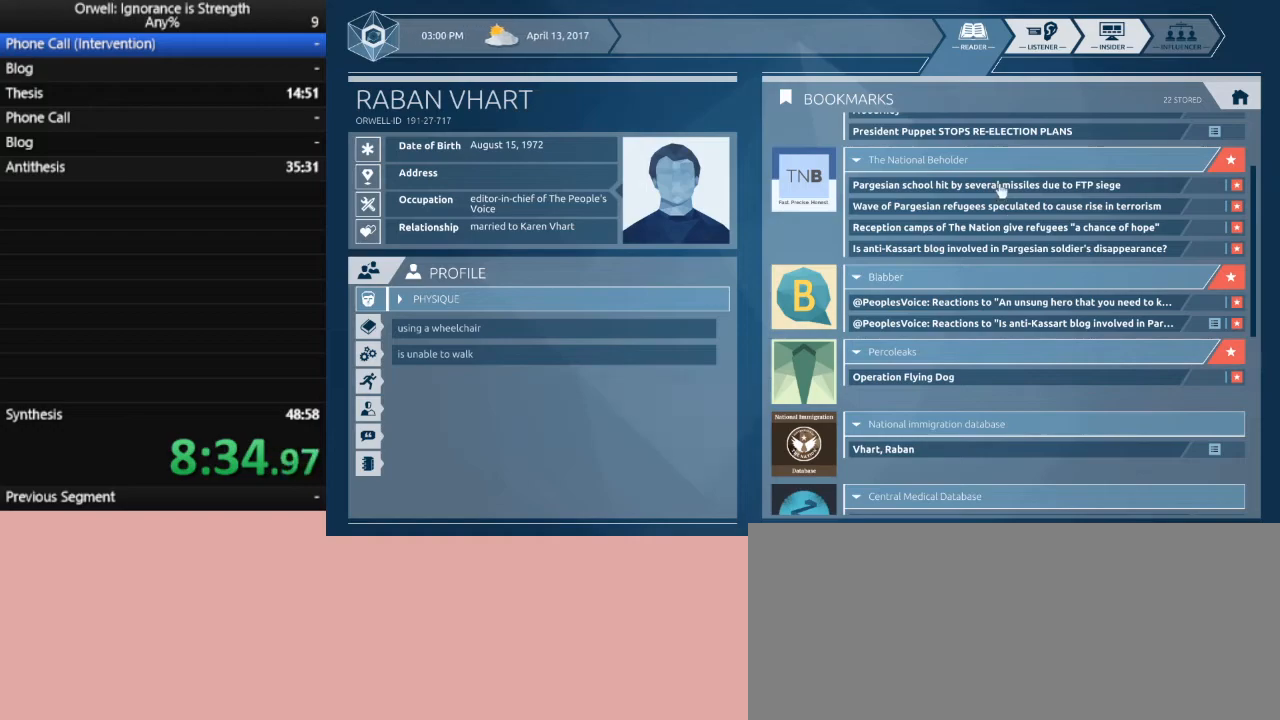
{"keys": [], "mouse": [], "events": []}
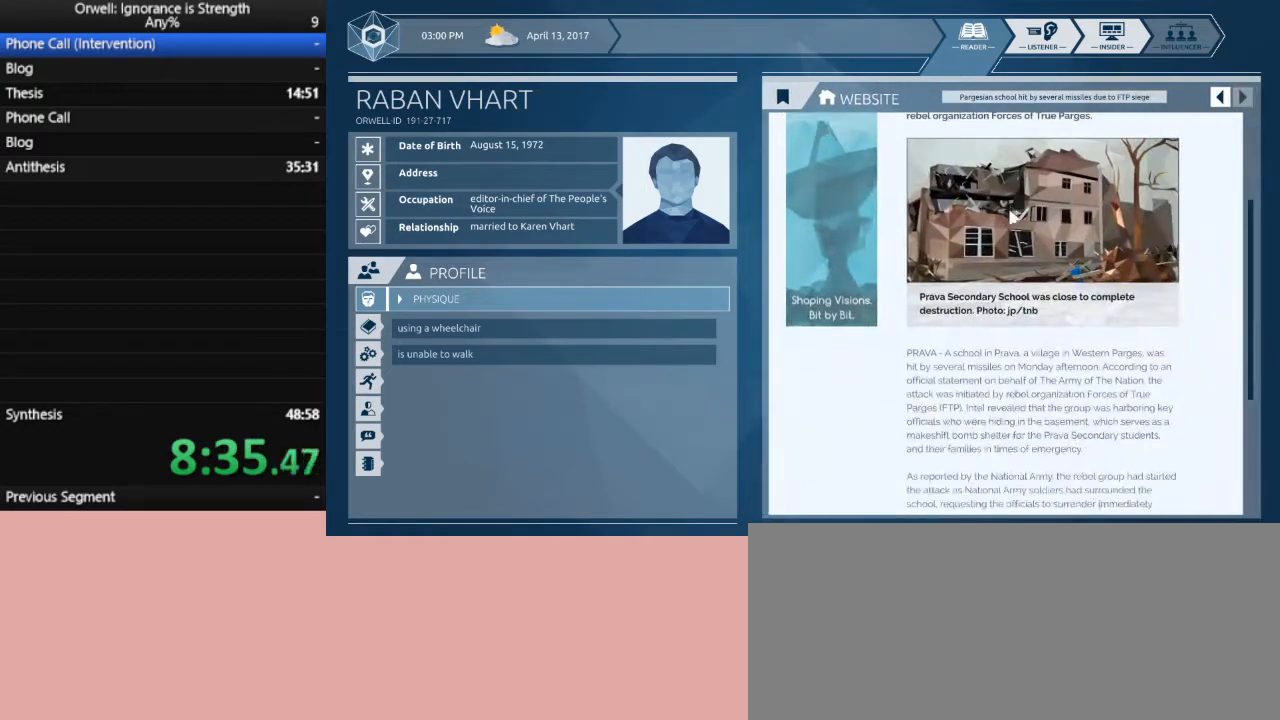
{"keys": [], "mouse": [], "events": []}
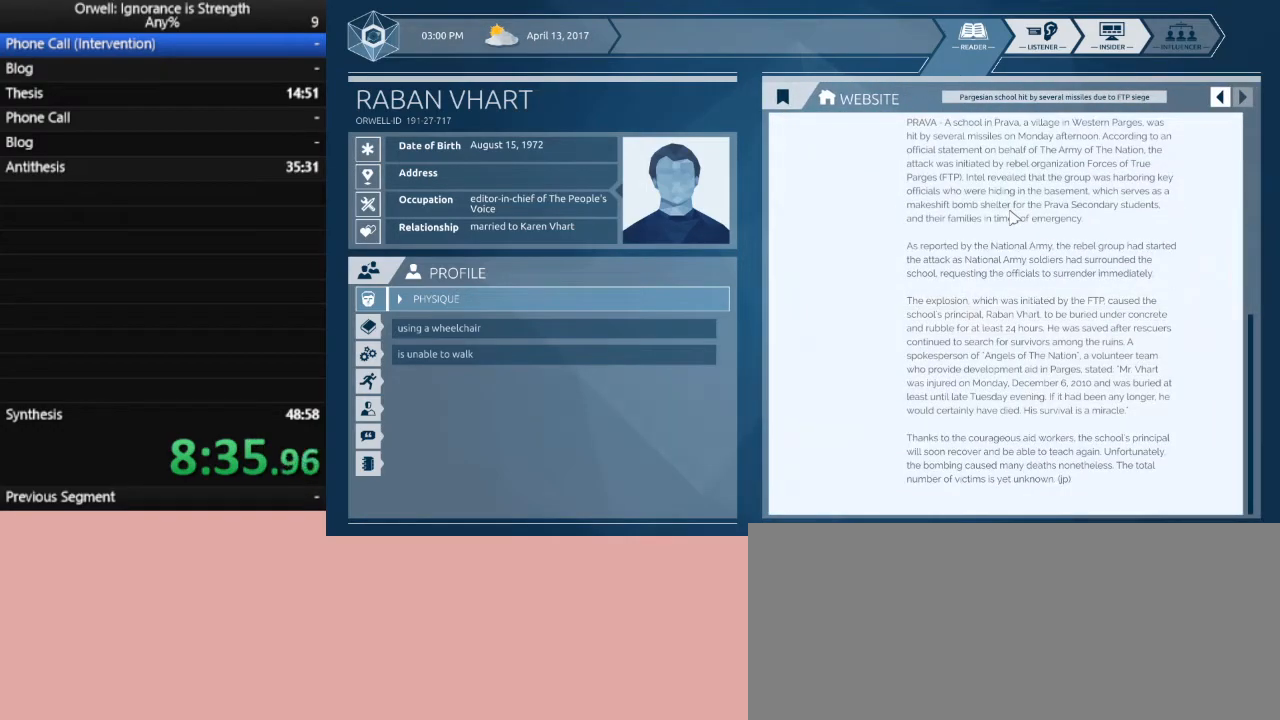
{"keys": [], "mouse": [], "events": []}
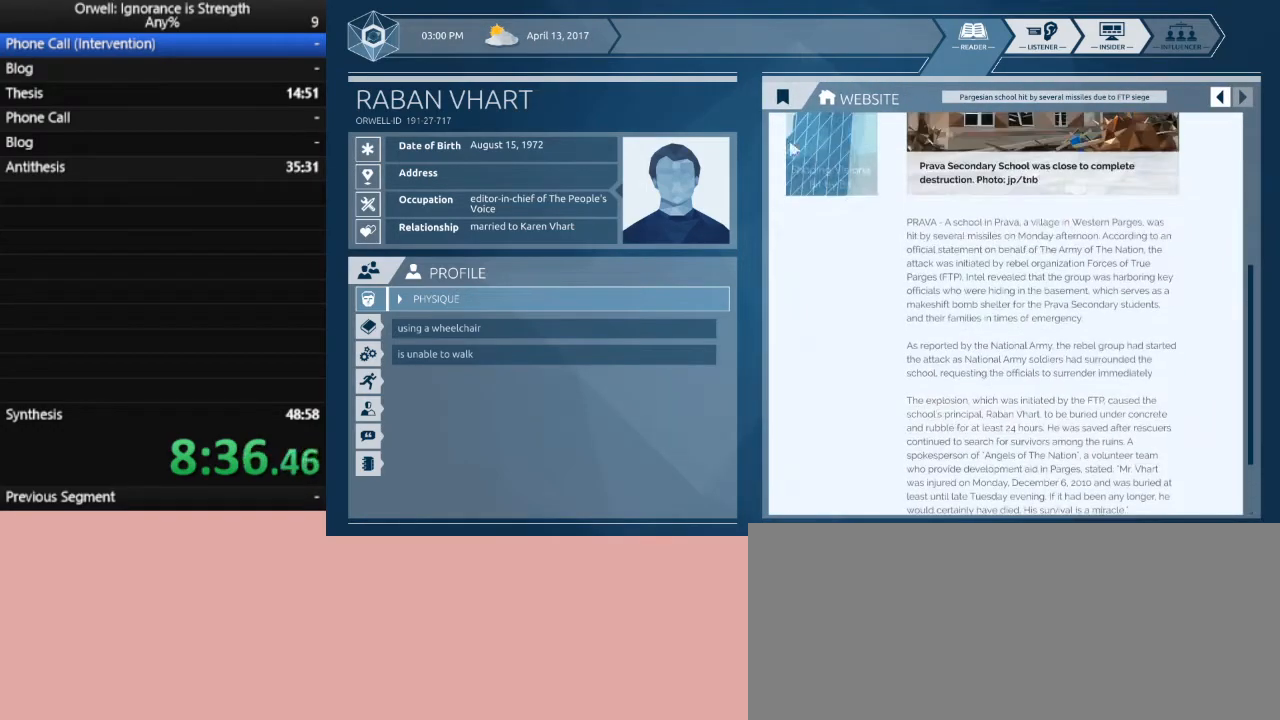
{"keys": [], "mouse": [], "events": [[317, "mouse_left", "down"], [417, "mouse_left", "up"]]}
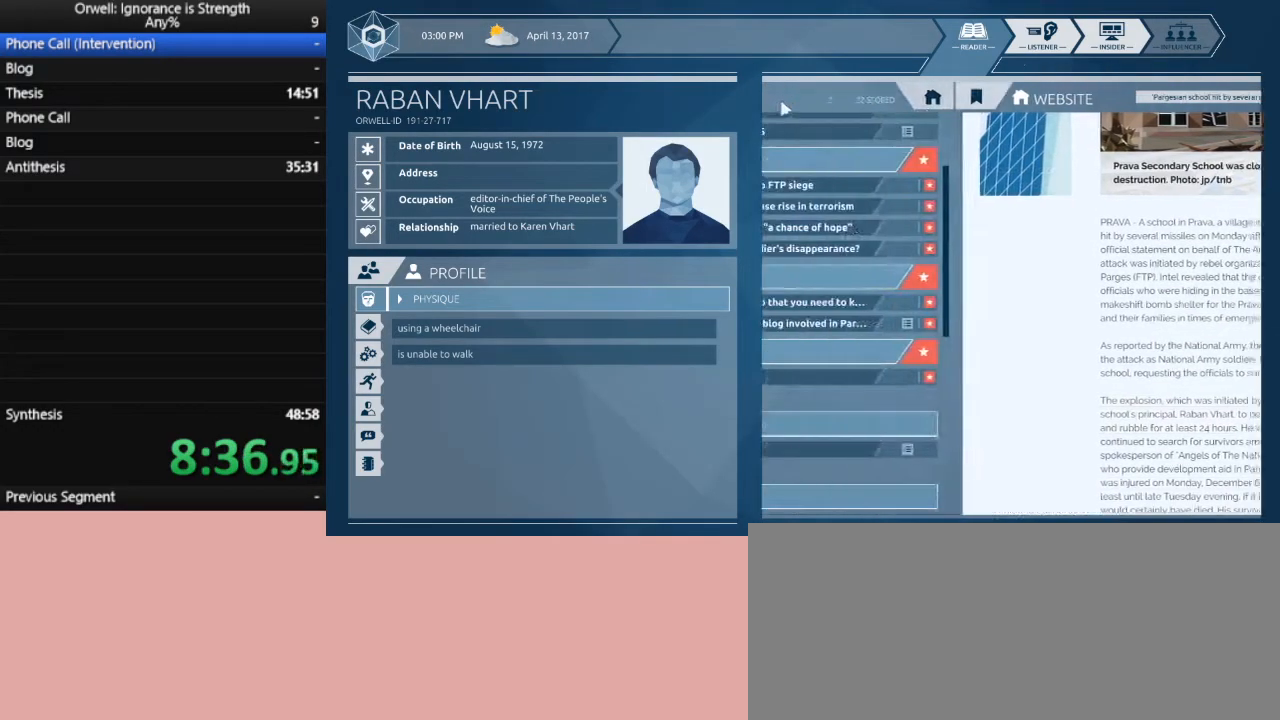
{"keys": [], "mouse": [], "events": []}
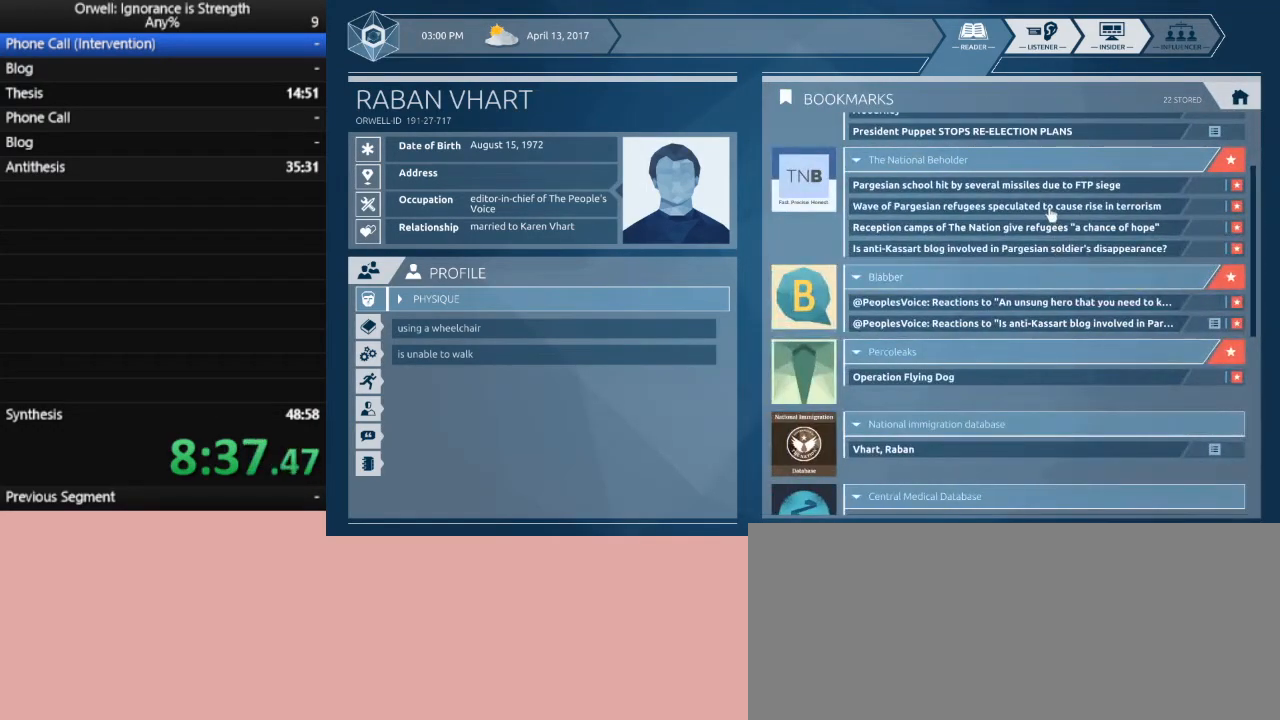
{"keys": [], "mouse": [], "events": [[67, "mouse_left", "down"], [167, "mouse_left", "up"]]}
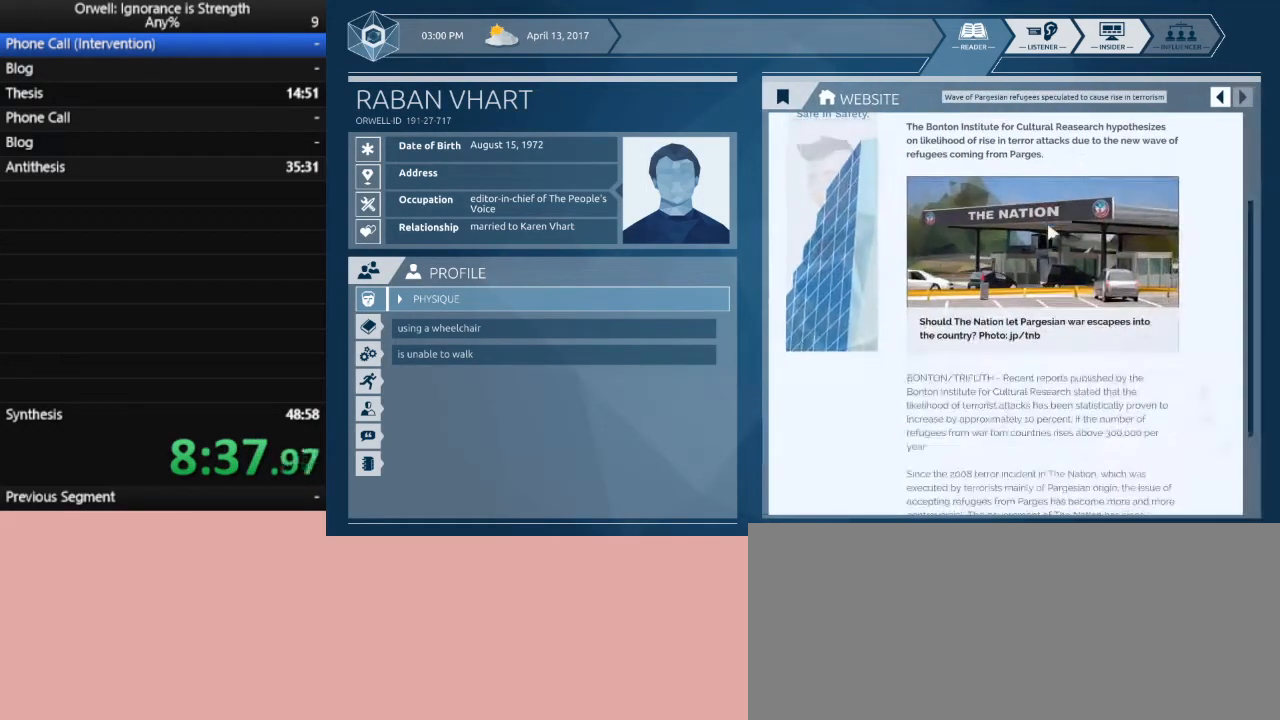
{"keys": [], "mouse": [], "events": []}
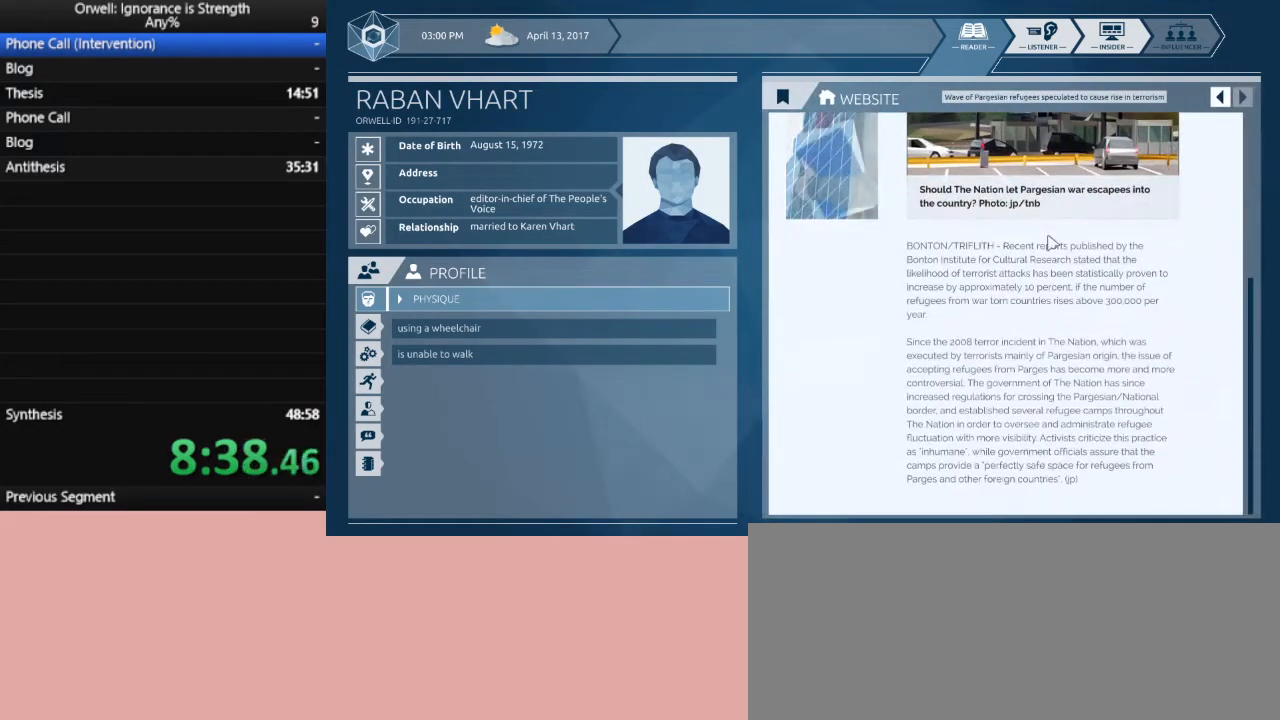
{"keys": [], "mouse": [], "events": []}
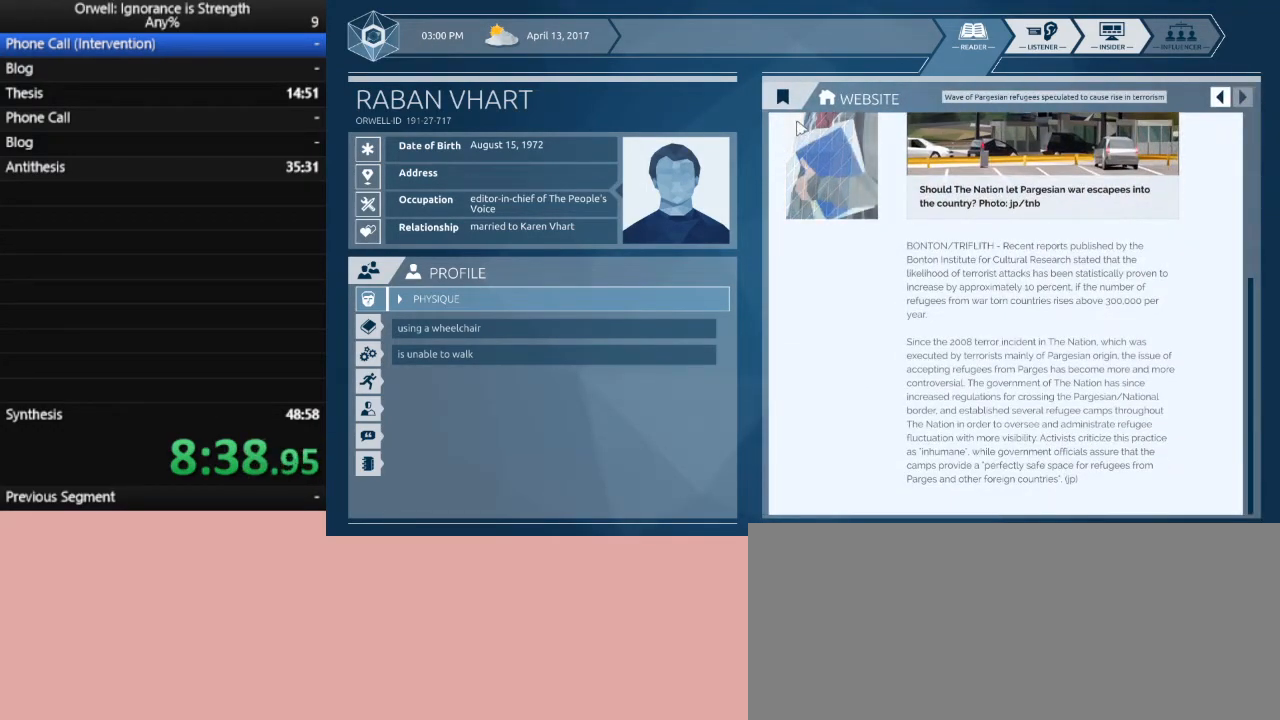
{"keys": [], "mouse": [], "events": [[67, "mouse_left", "down"], [117, "mouse_left", "up"], [267, "mouse_left", "down"], [350, "mouse_left", "up"]]}
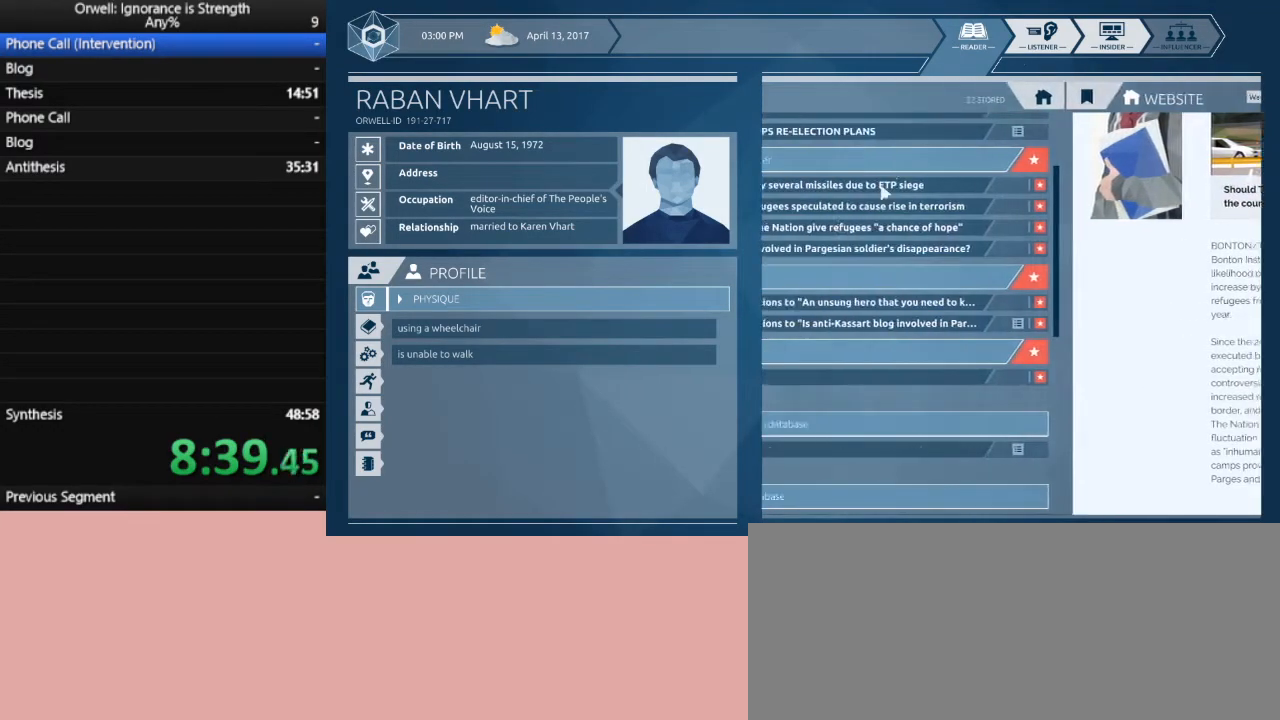
{"keys": [], "mouse": [], "events": []}
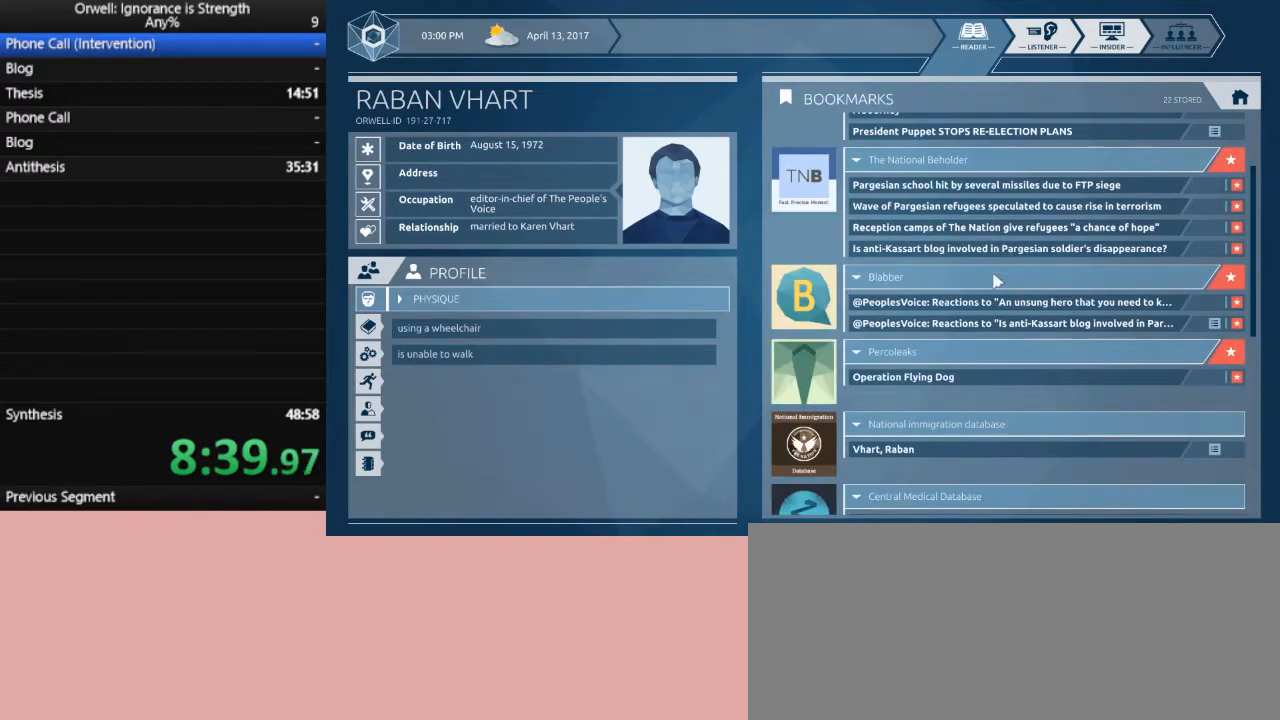
{"keys": [], "mouse": [], "events": []}
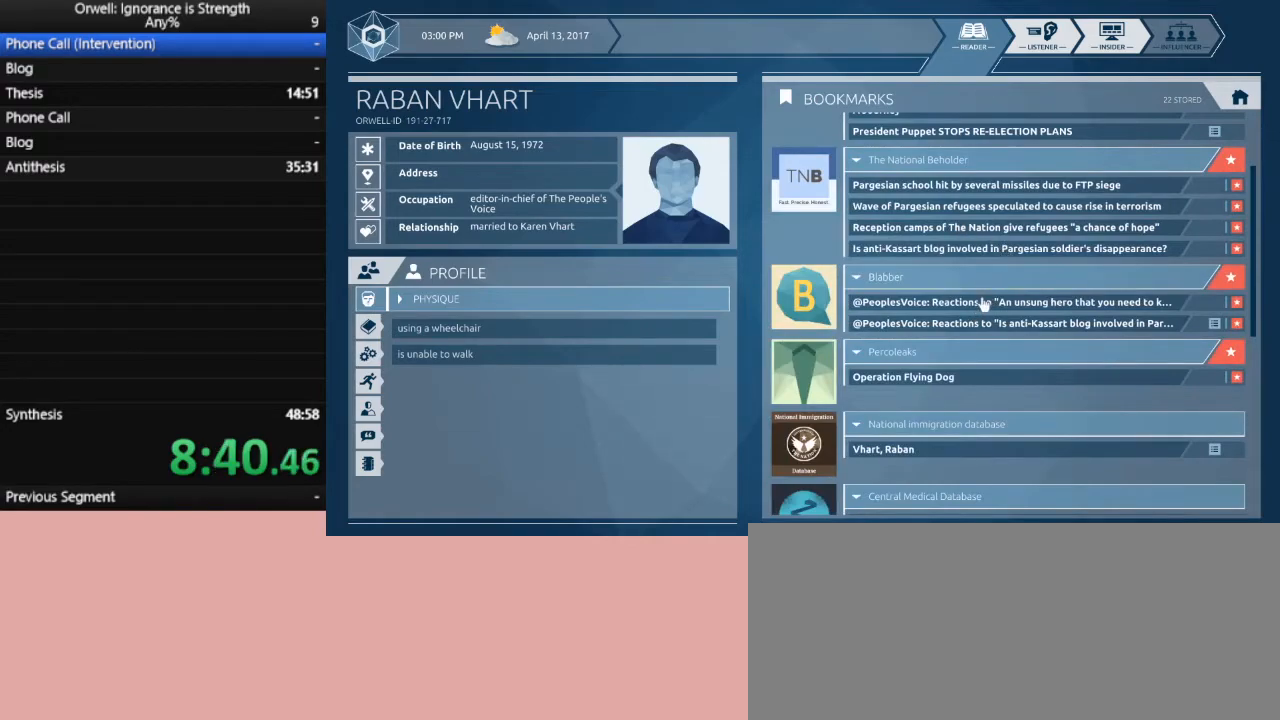
{"keys": [], "mouse": [], "events": [[67, "mouse_left", "down"], [167, "mouse_left", "up"]]}
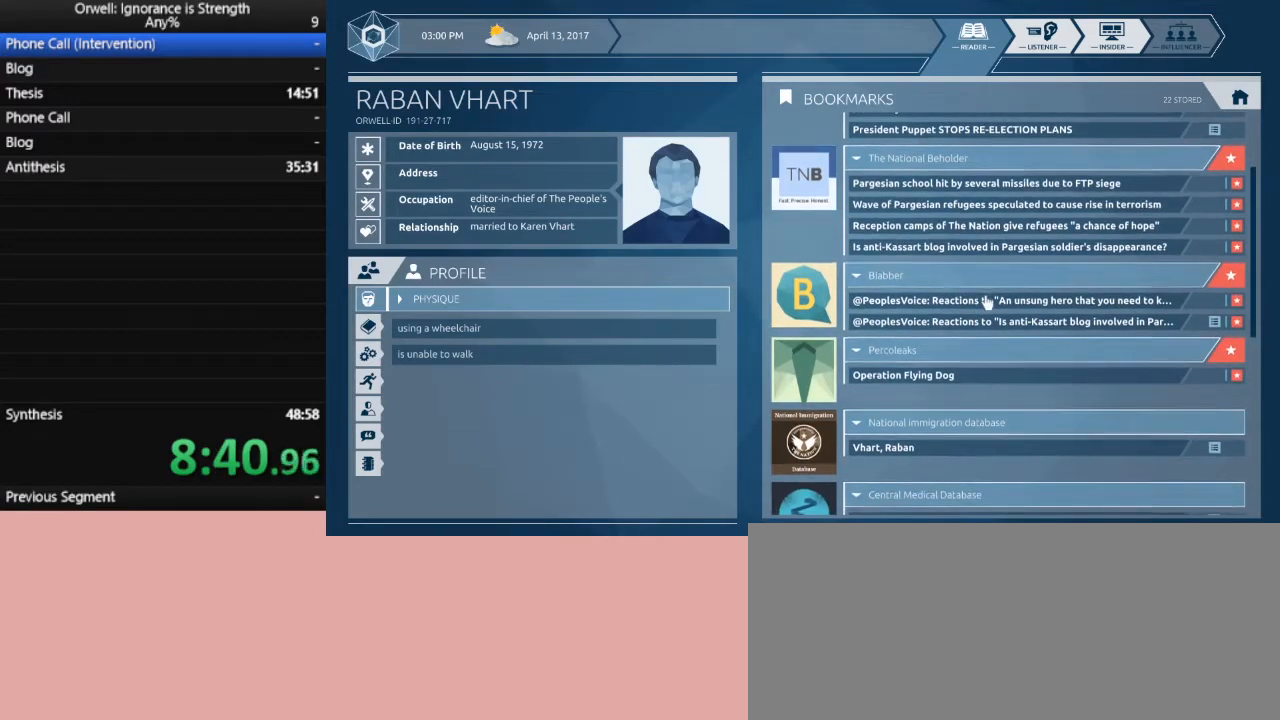
{"keys": [], "mouse": [], "events": [[83, "mouse_left", "down"], [183, "mouse_left", "up"]]}
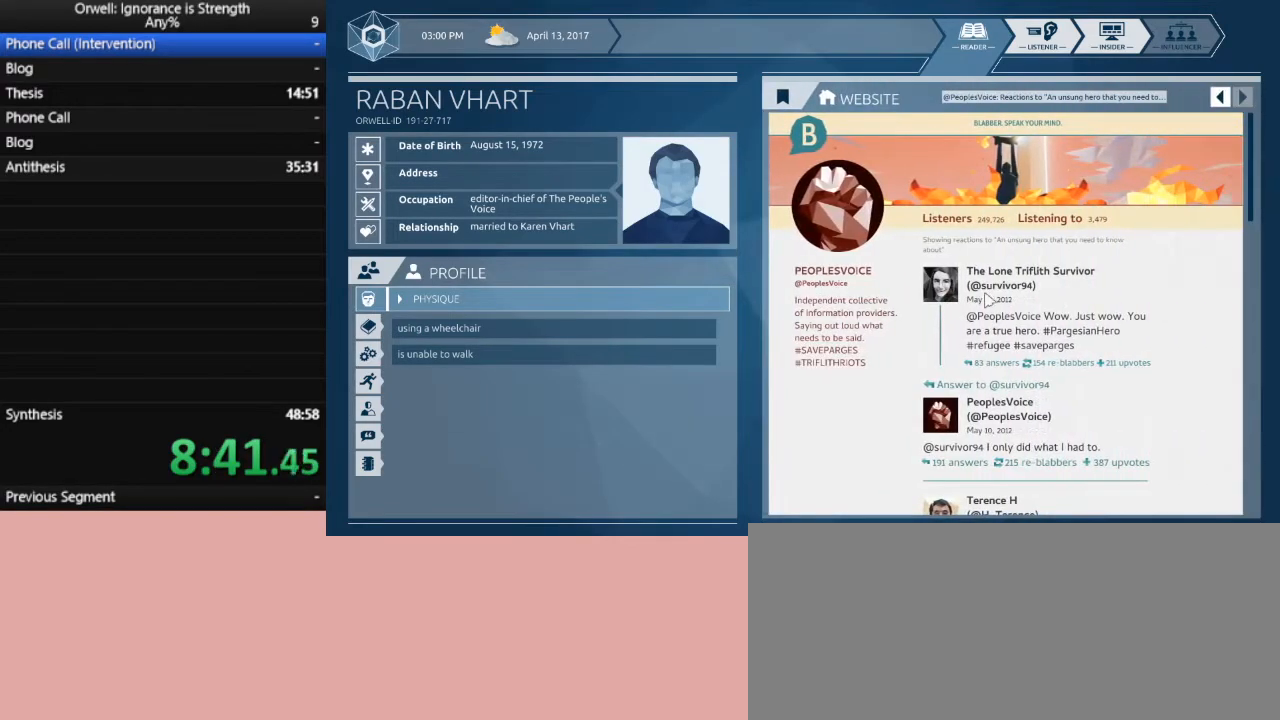
{"keys": [], "mouse": [], "events": []}
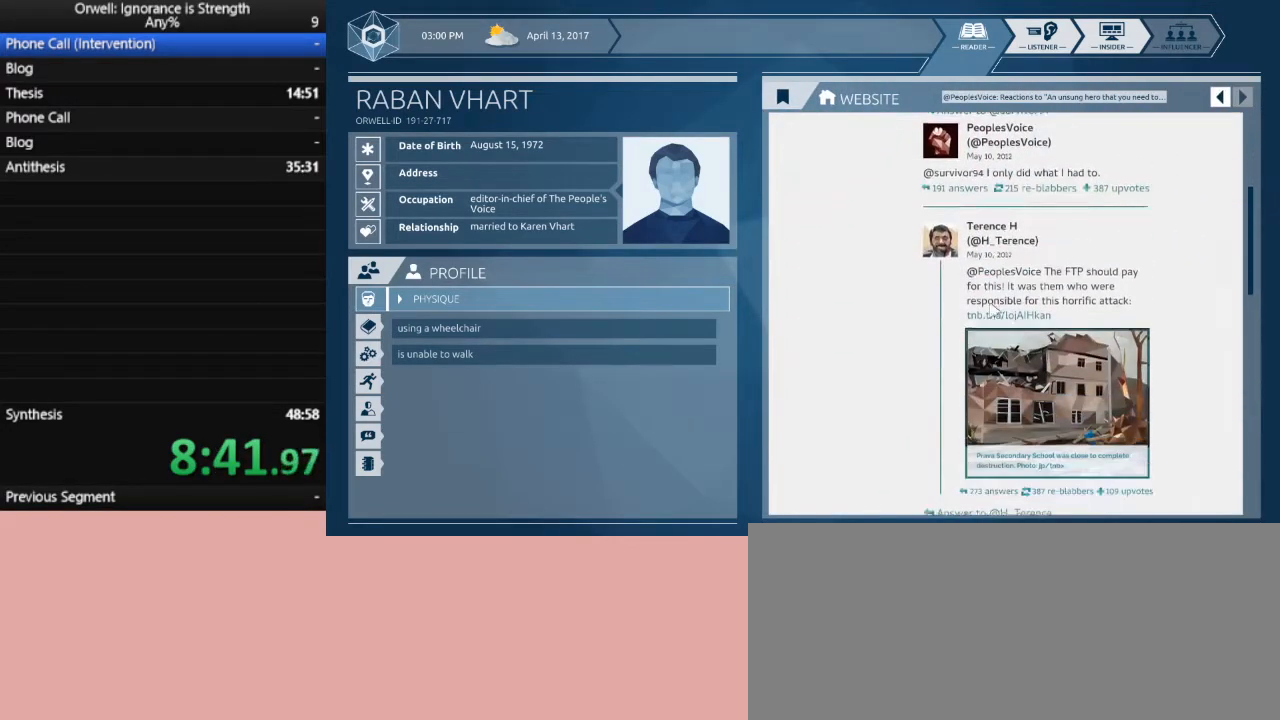
{"keys": [], "mouse": [], "events": []}
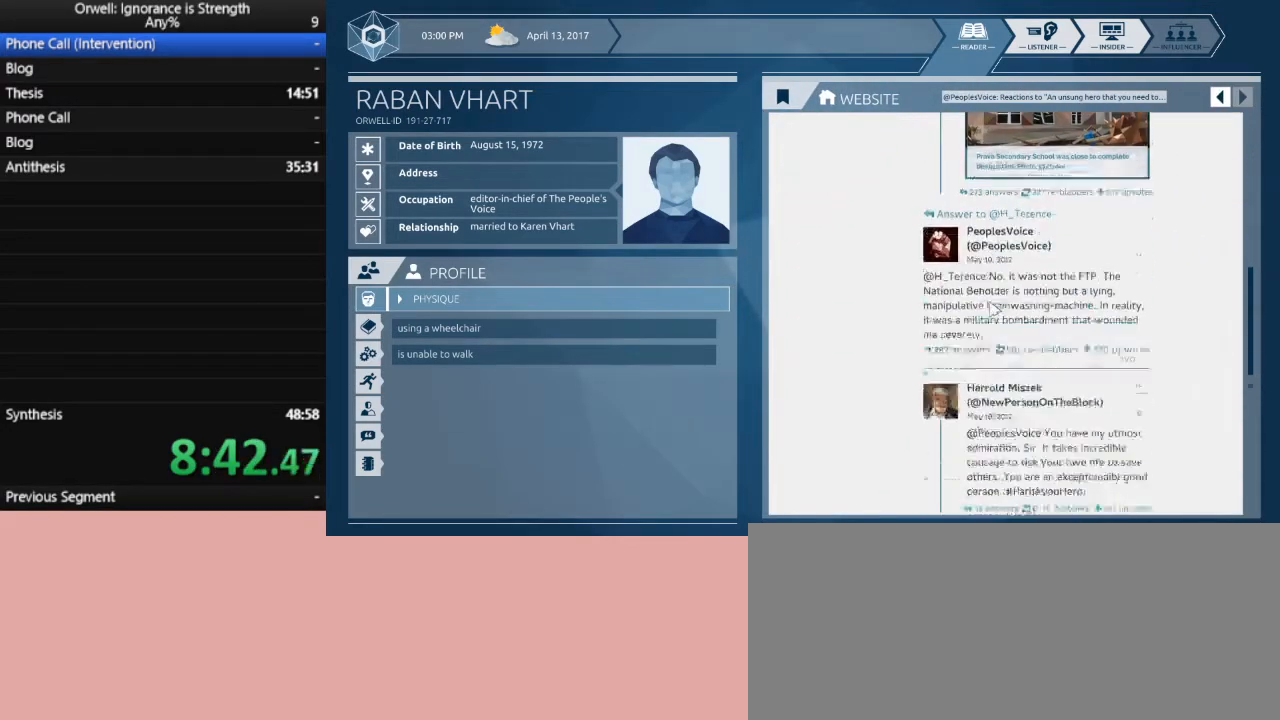
{"keys": [], "mouse": [], "events": []}